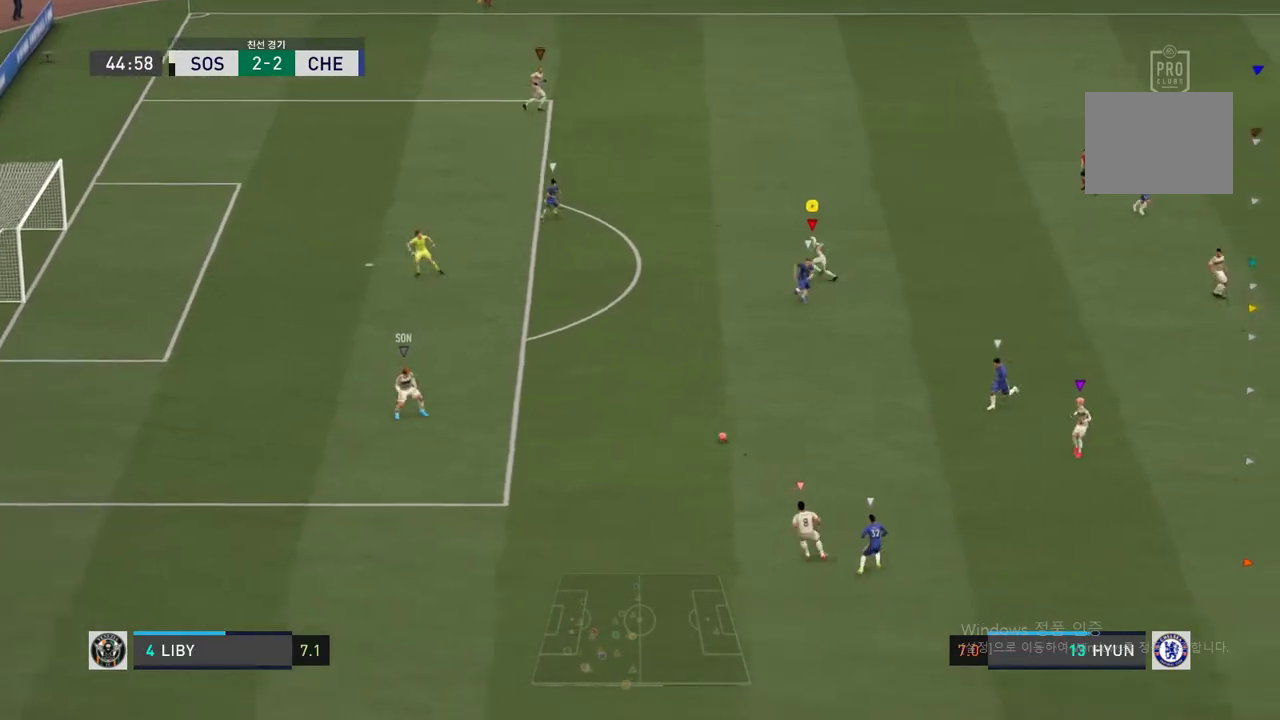
Gameplay with a controller (Xbox layout); each line is a JSON object with the inputs held at the frame after it. "events" lists button and stick changes between this image and that frame as [ms after this image, input, new state], when the widget could be followed in between. Not read: L3 R2 R3.
{"buttons": [], "left_stick": "up-right", "right_stick": "center", "events": [[152, "left_stick", "up-left"], [253, "left_stick", "up-right"]]}
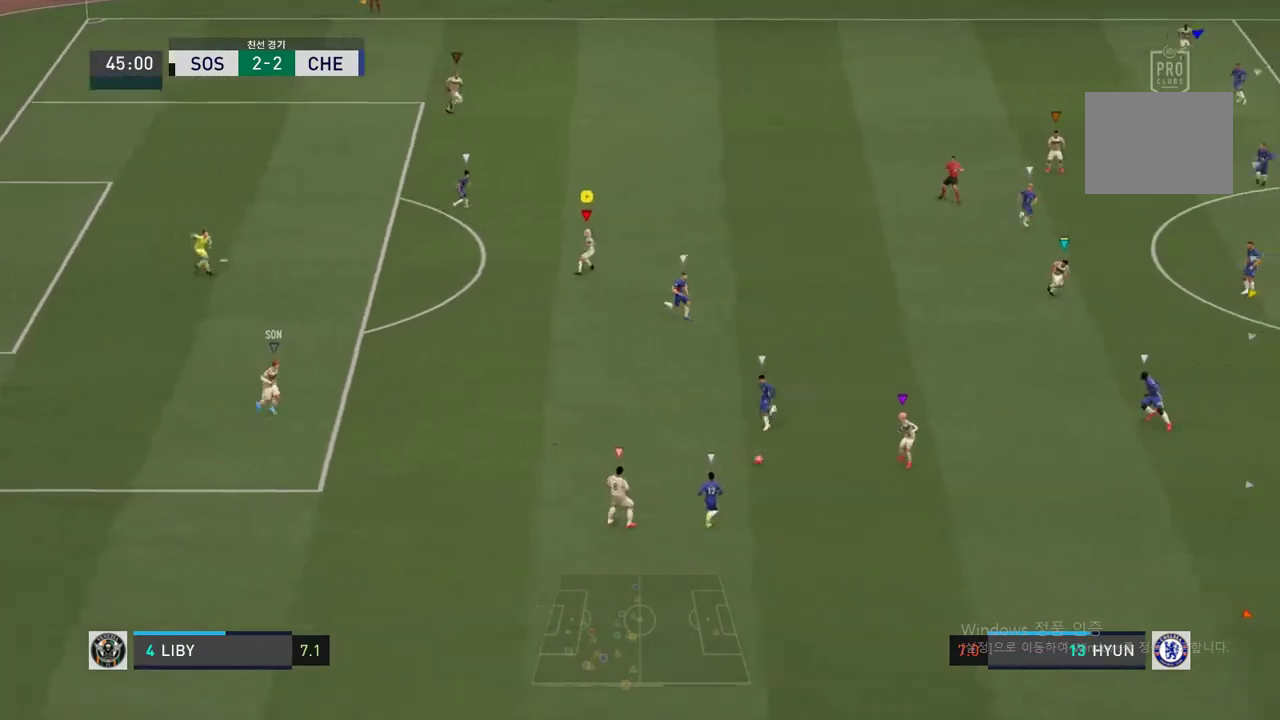
{"buttons": [], "left_stick": "up-right", "right_stick": "center", "events": []}
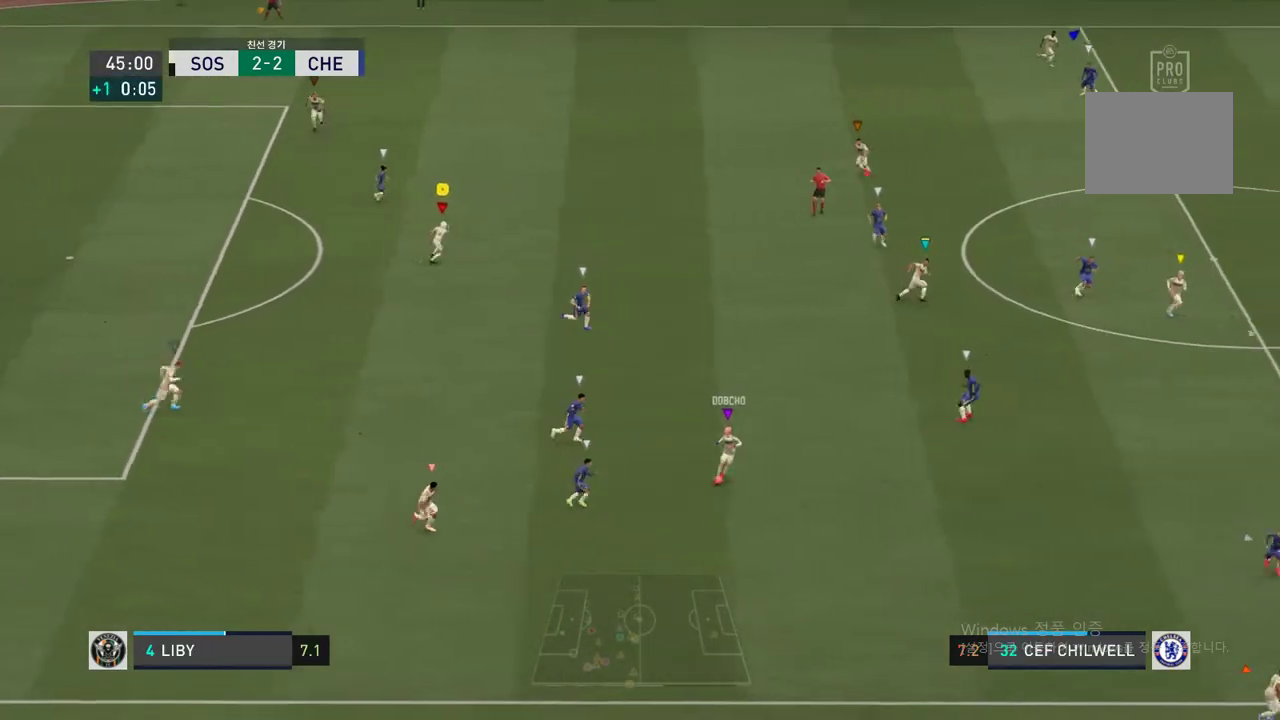
{"buttons": [], "left_stick": "right", "right_stick": "center", "events": [[337, "left_stick", "right"]]}
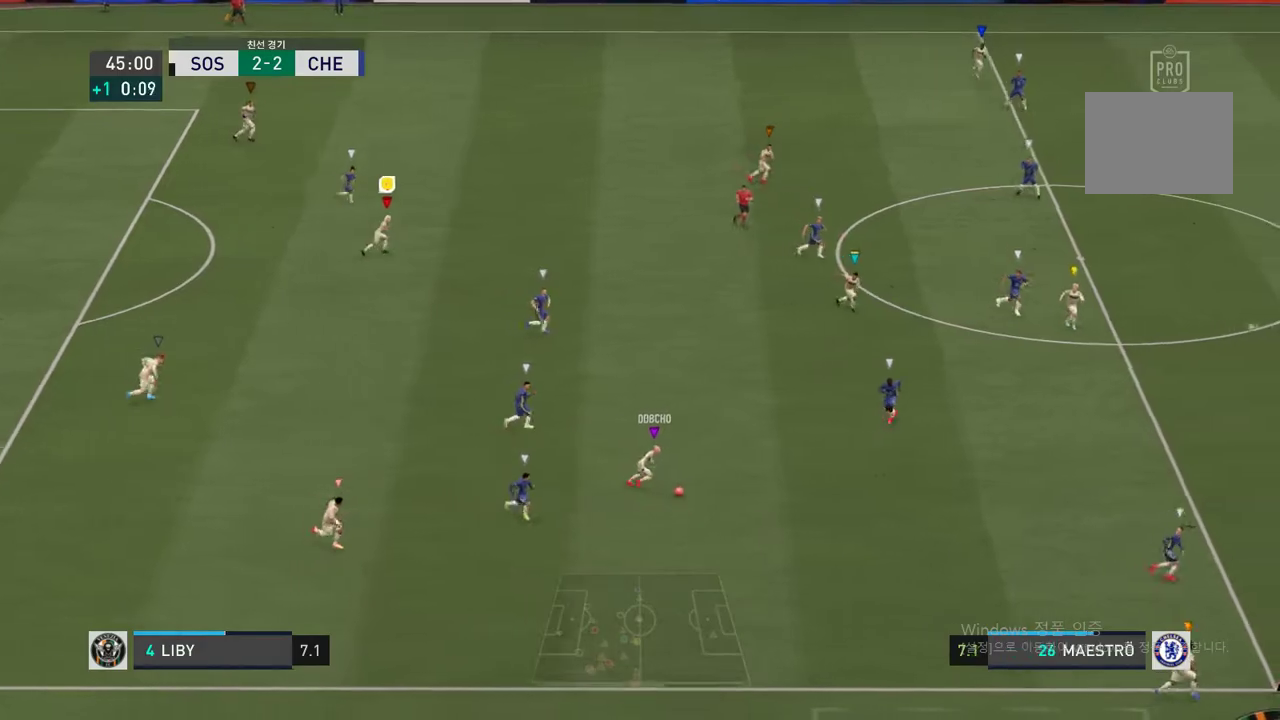
{"buttons": [], "left_stick": "right", "right_stick": "center", "events": []}
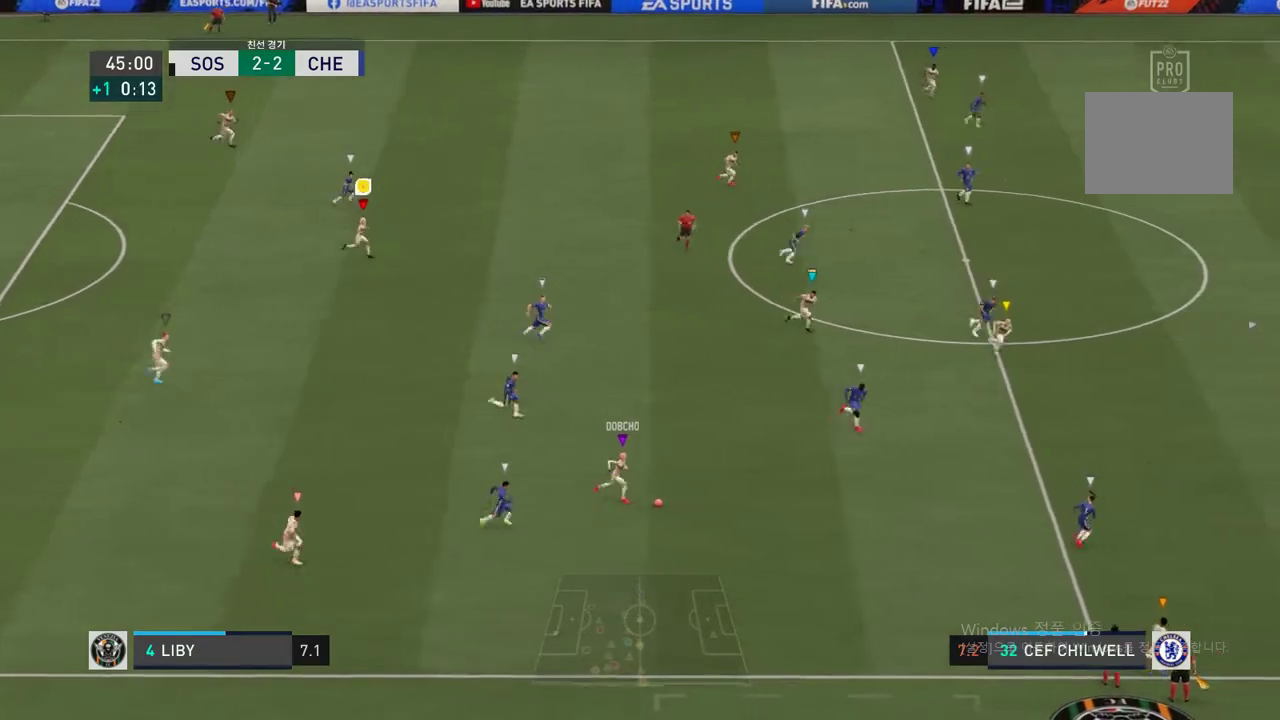
{"buttons": [], "left_stick": "right", "right_stick": "center", "events": []}
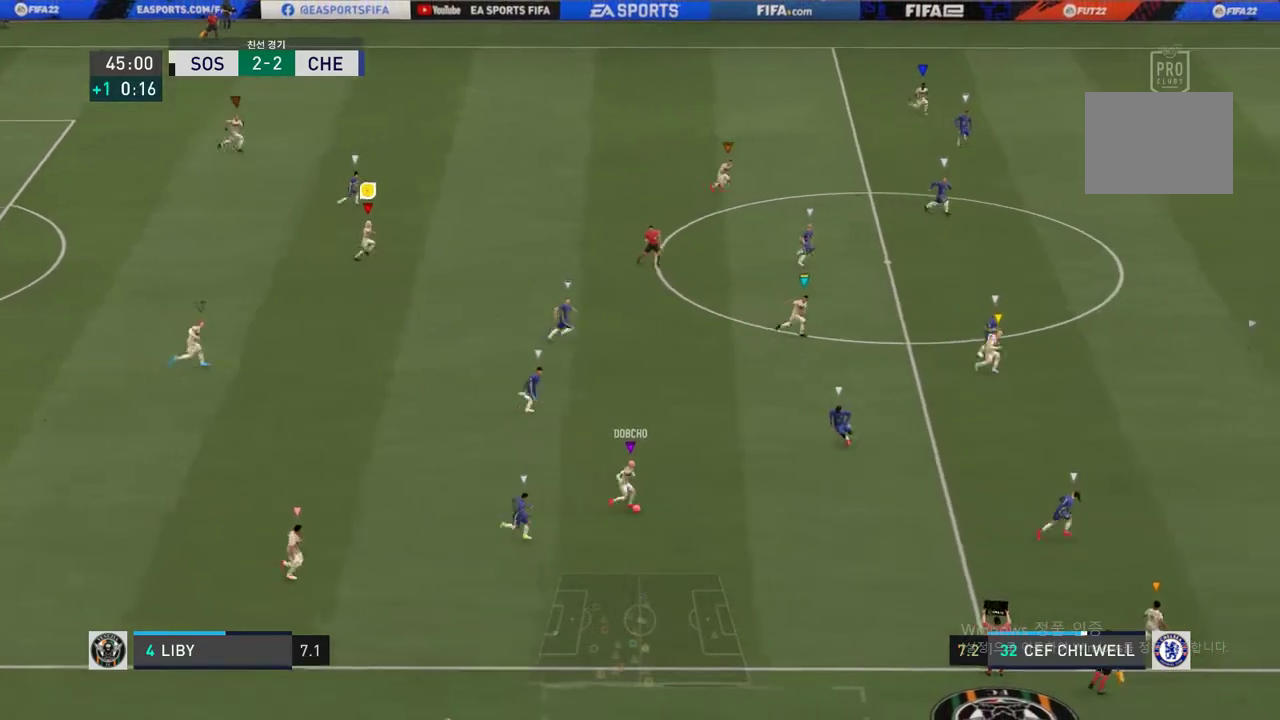
{"buttons": [], "left_stick": "right", "right_stick": "center", "events": []}
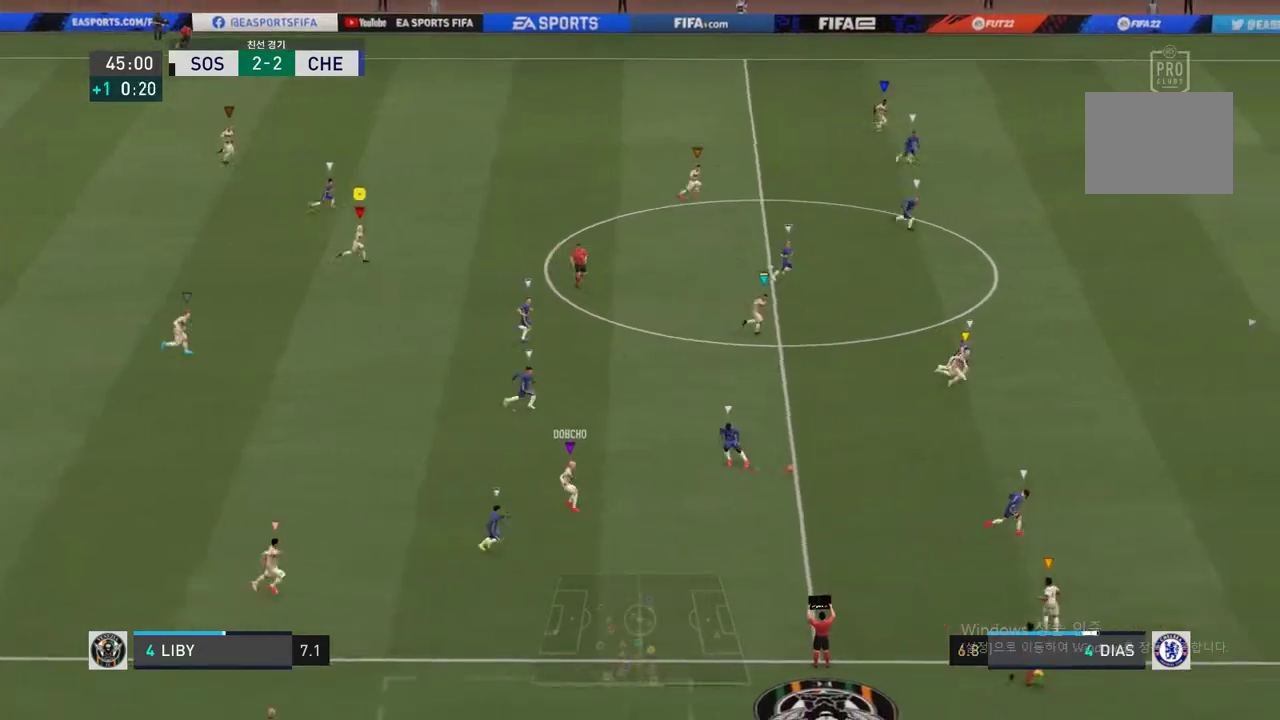
{"buttons": [], "left_stick": "right", "right_stick": "center", "events": []}
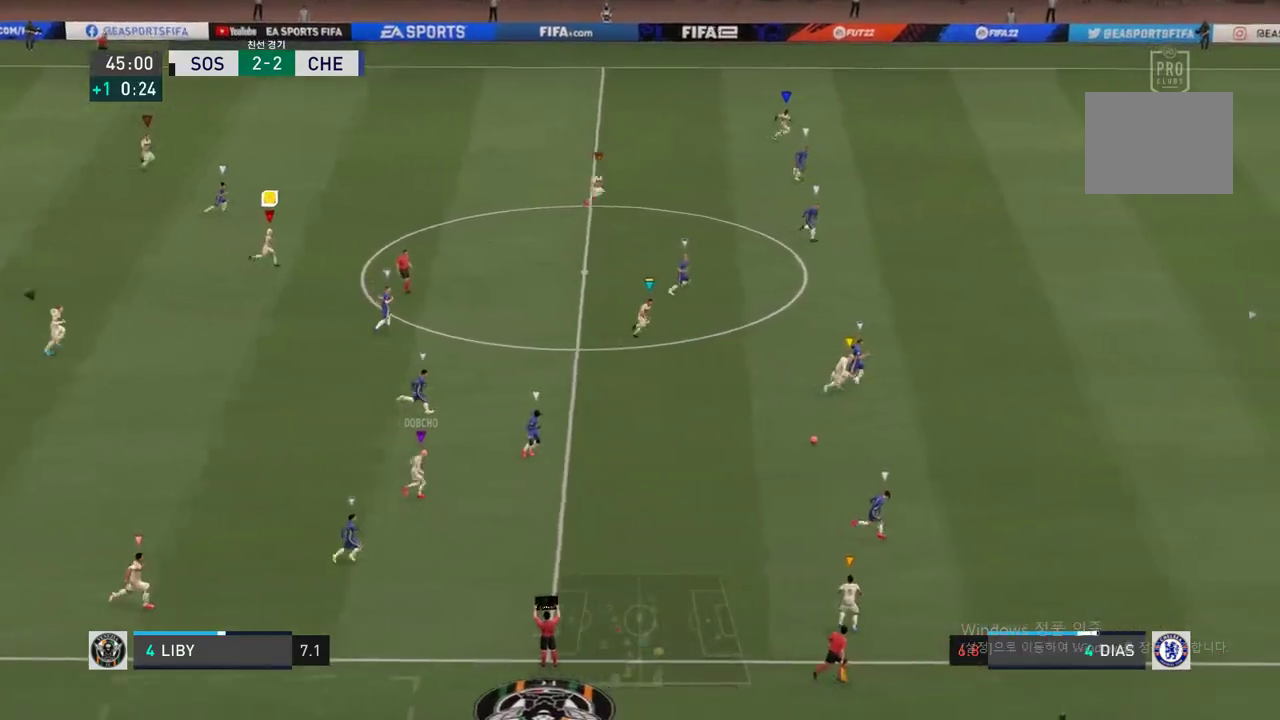
{"buttons": [], "left_stick": "right", "right_stick": "center", "events": []}
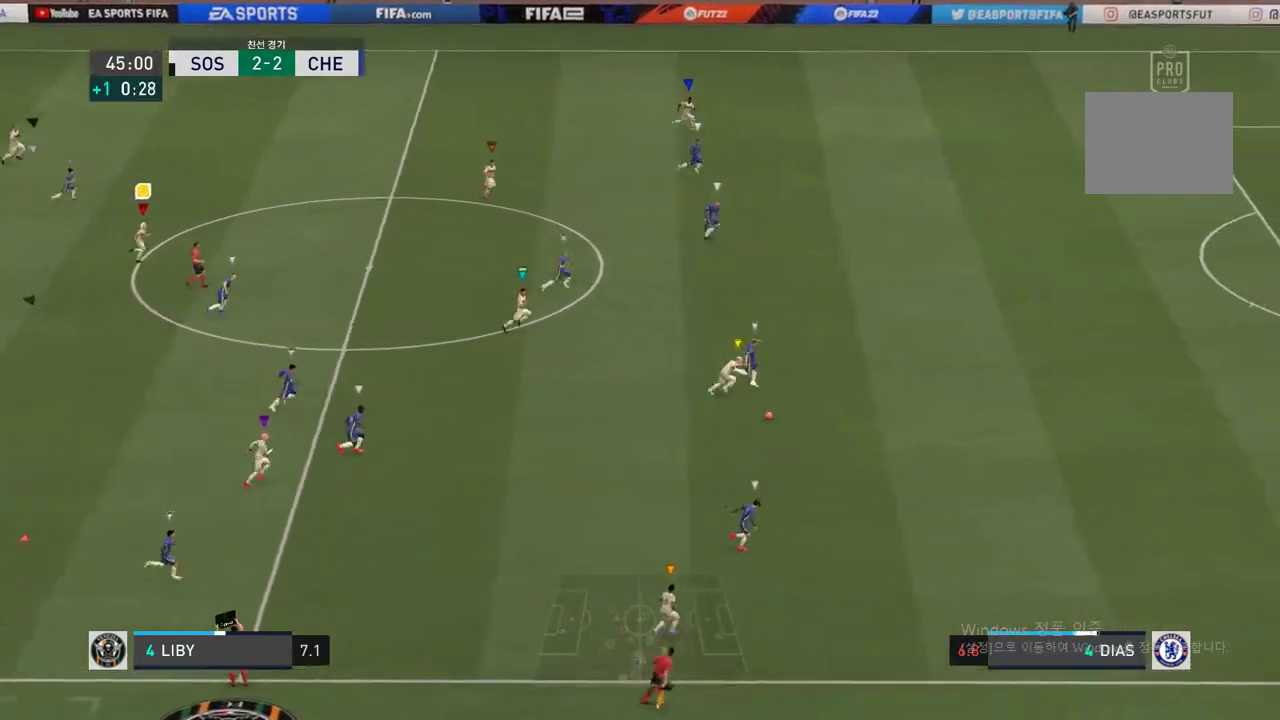
{"buttons": [], "left_stick": "right", "right_stick": "center", "events": []}
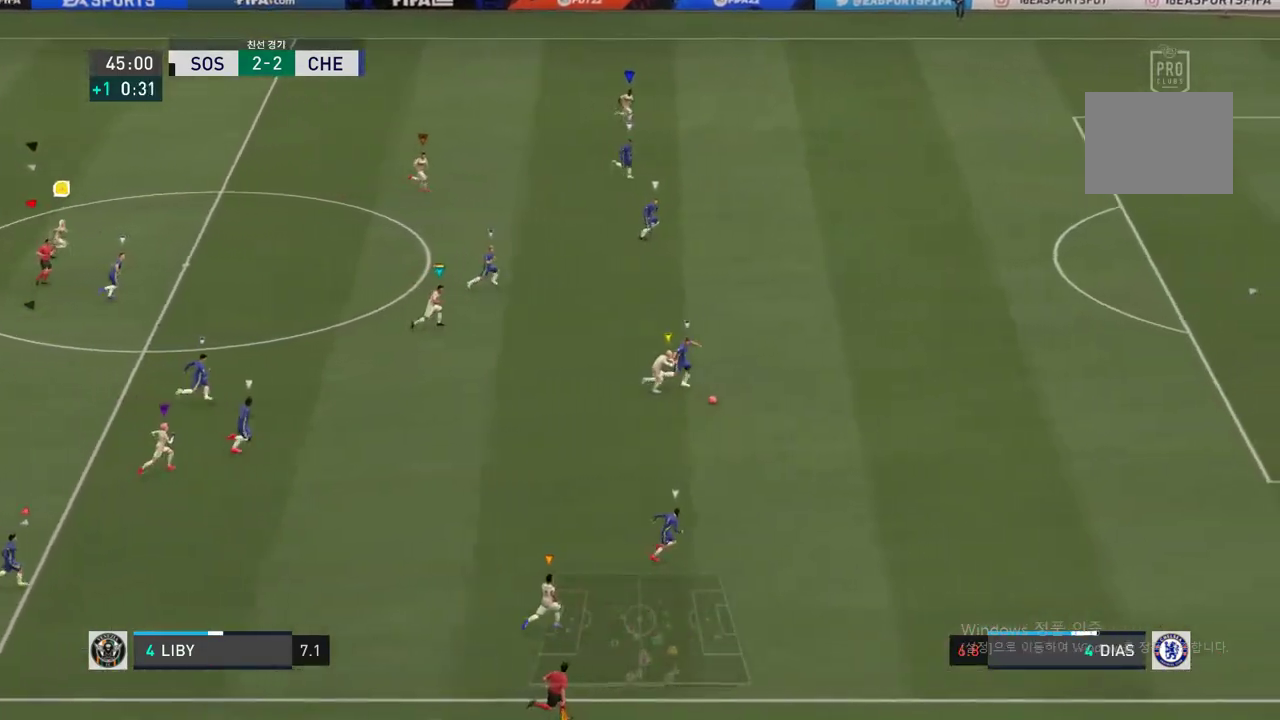
{"buttons": [], "left_stick": "right", "right_stick": "center", "events": []}
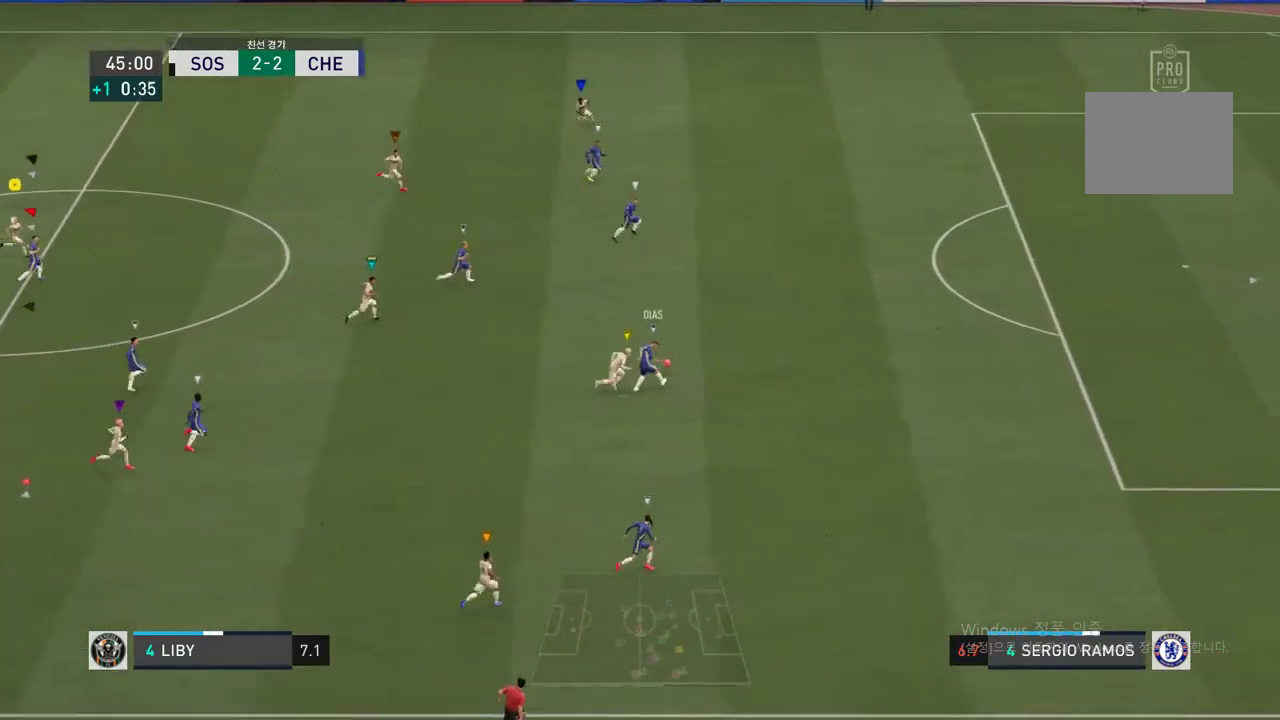
{"buttons": [], "left_stick": "up-right", "right_stick": "center", "events": [[118, "left_stick", "center"], [303, "left_stick", "right"], [438, "left_stick", "up-right"]]}
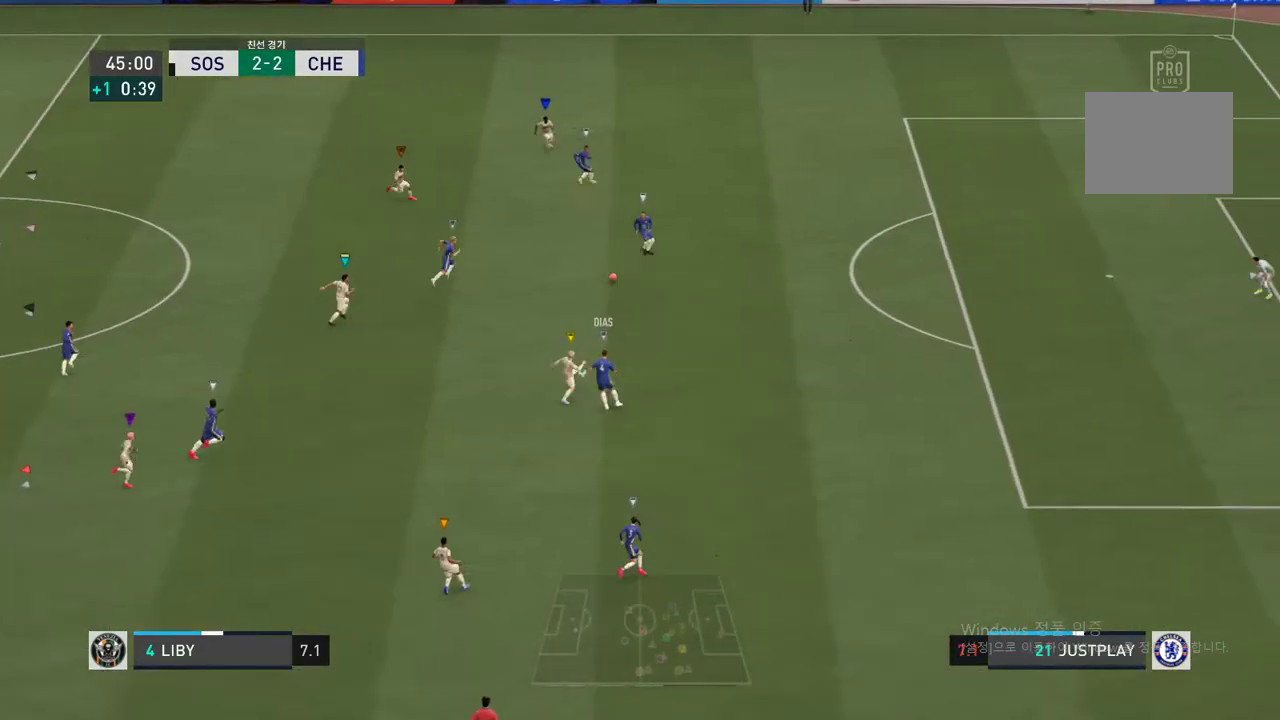
{"buttons": [], "left_stick": "up-right", "right_stick": "center", "events": []}
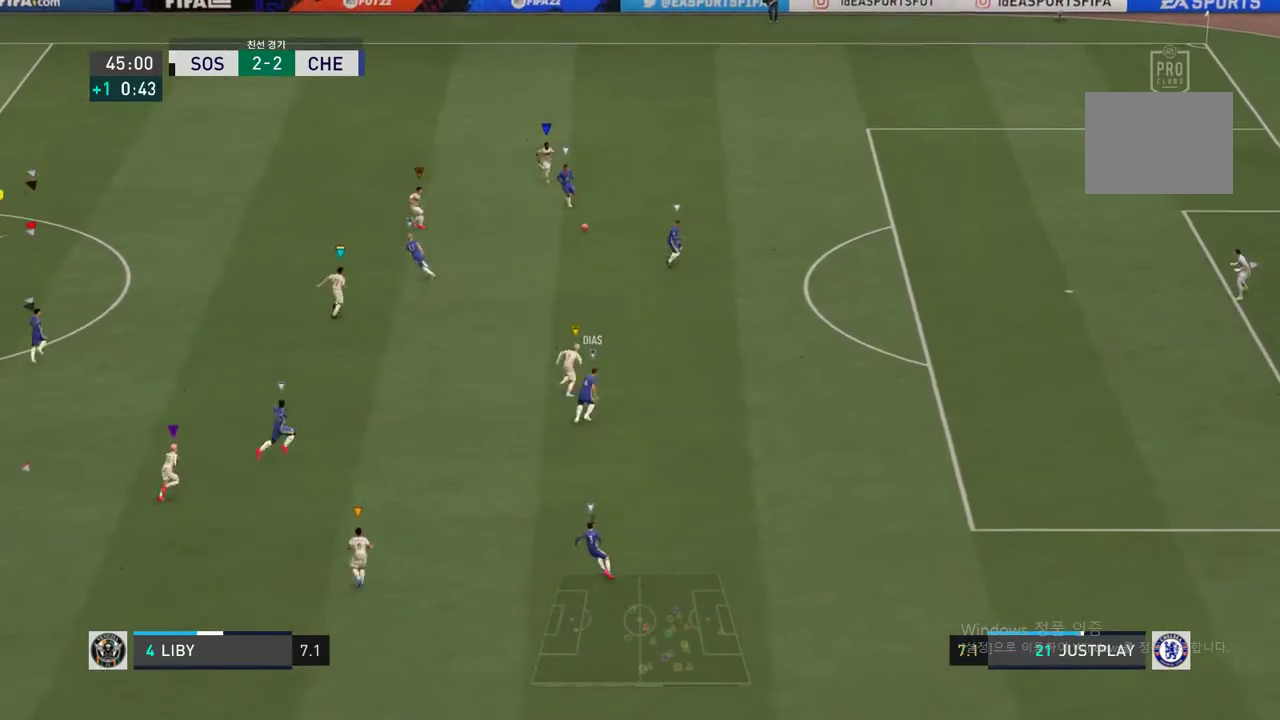
{"buttons": ["L2"], "left_stick": "right", "right_stick": "center", "events": [[371, "left_stick", "right"], [472, "L2", "down"]]}
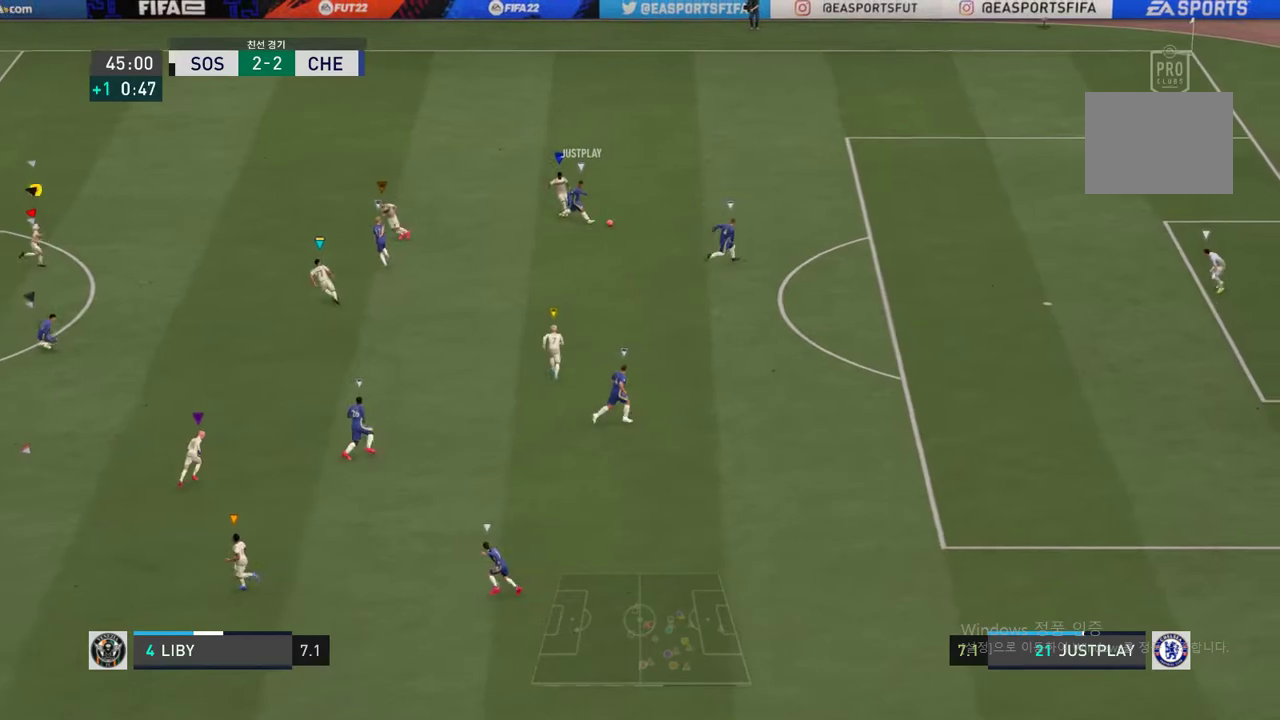
{"buttons": ["L2"], "left_stick": "right", "right_stick": "center", "events": [[118, "left_stick", "up-right"], [219, "left_stick", "right"]]}
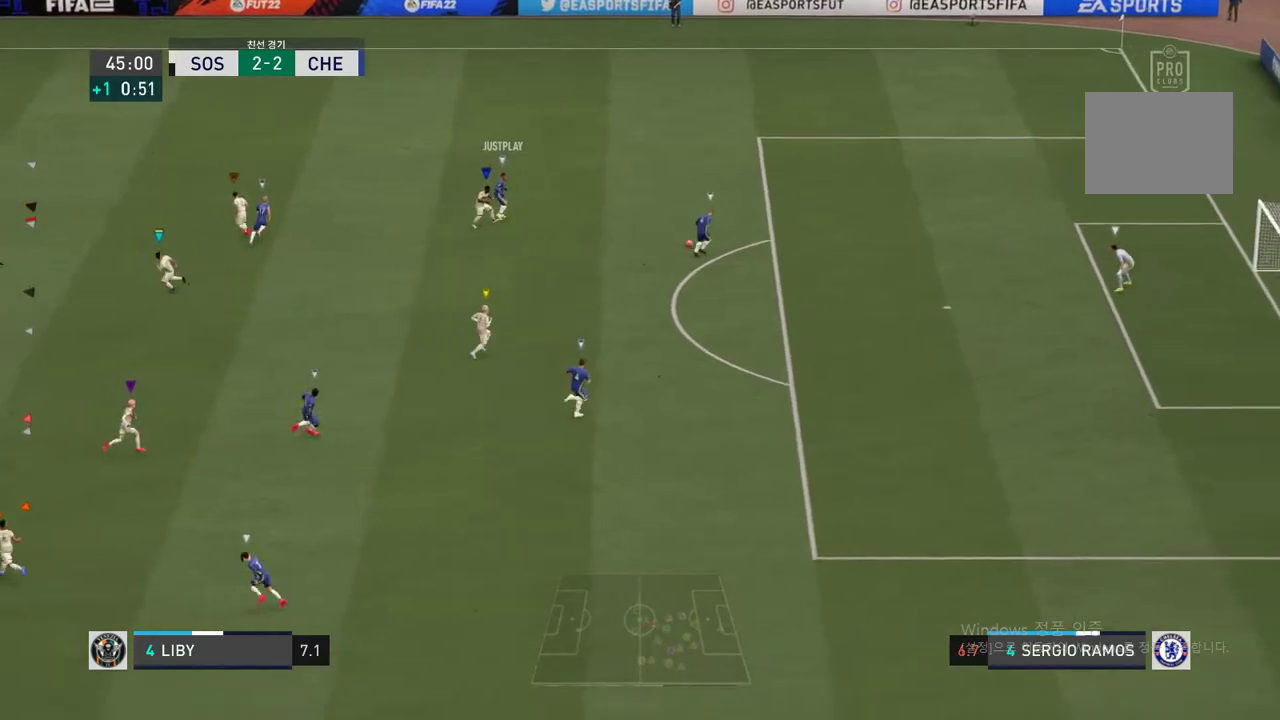
{"buttons": [], "left_stick": "center", "right_stick": "center", "events": [[236, "L2", "up"], [320, "left_stick", "center"]]}
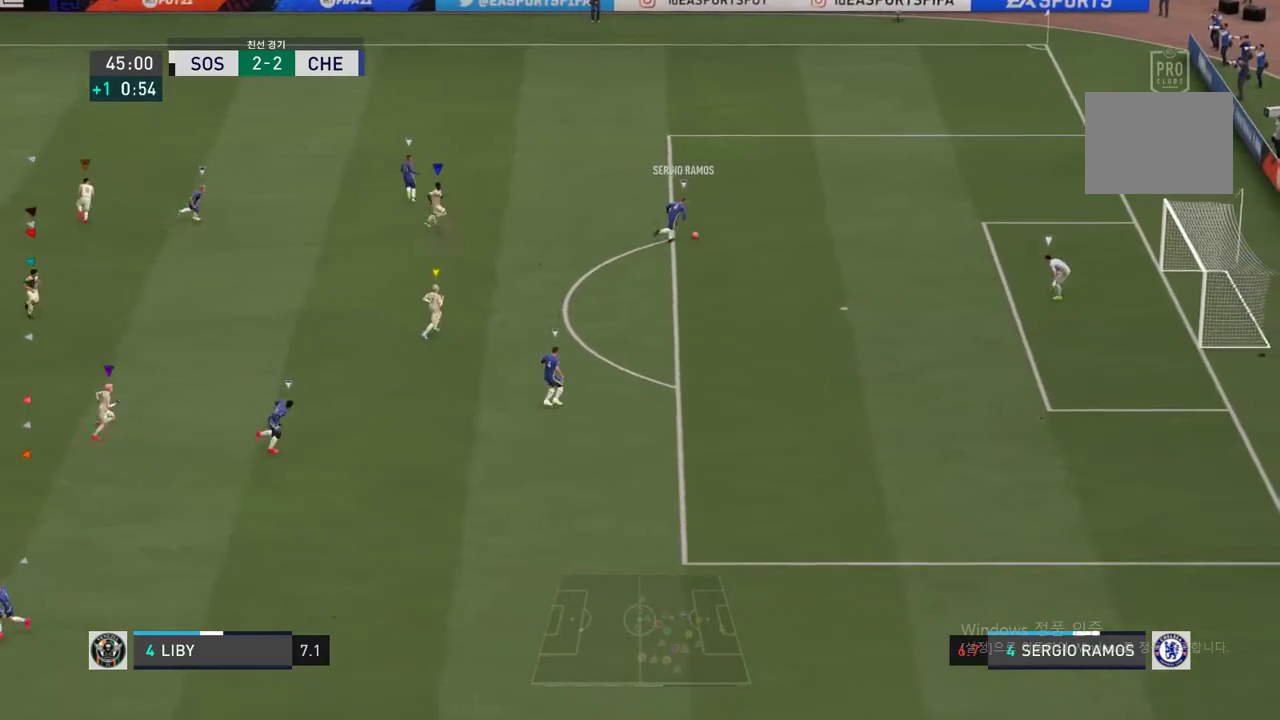
{"buttons": [], "left_stick": "up-right", "right_stick": "center", "events": [[67, "left_stick", "right"], [118, "left_stick", "up-right"]]}
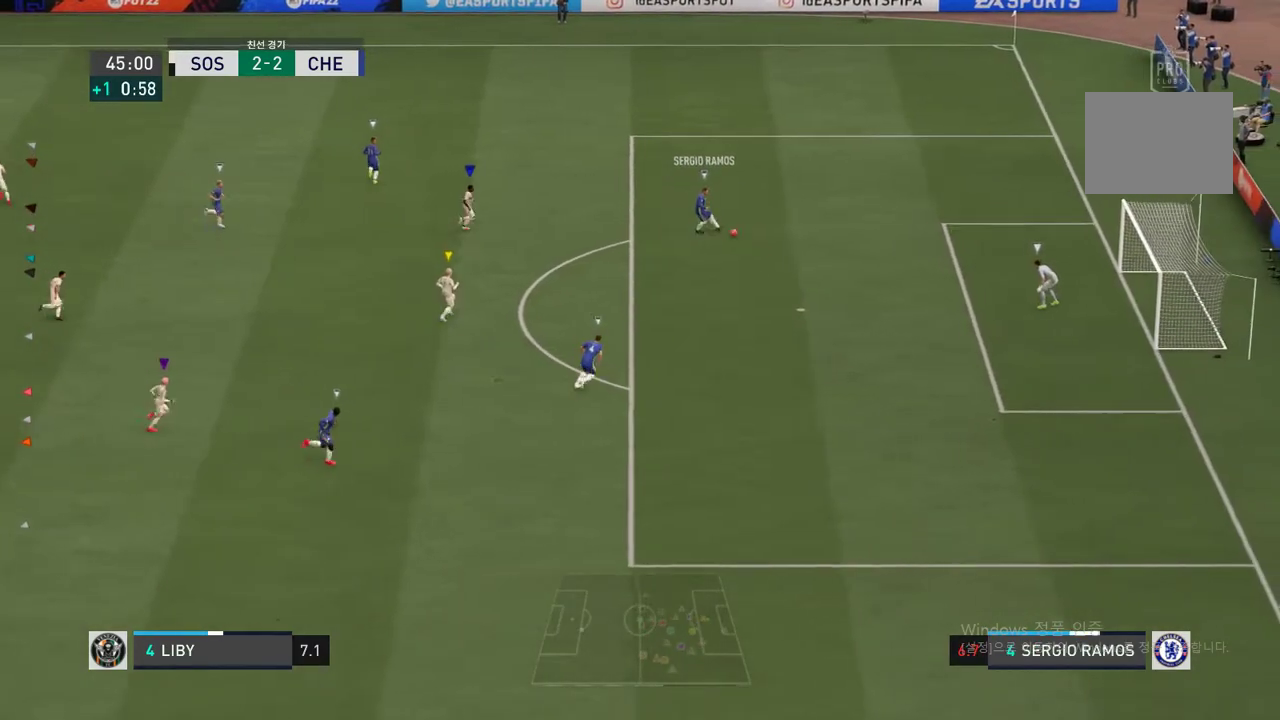
{"buttons": [], "left_stick": "up-right", "right_stick": "center", "events": []}
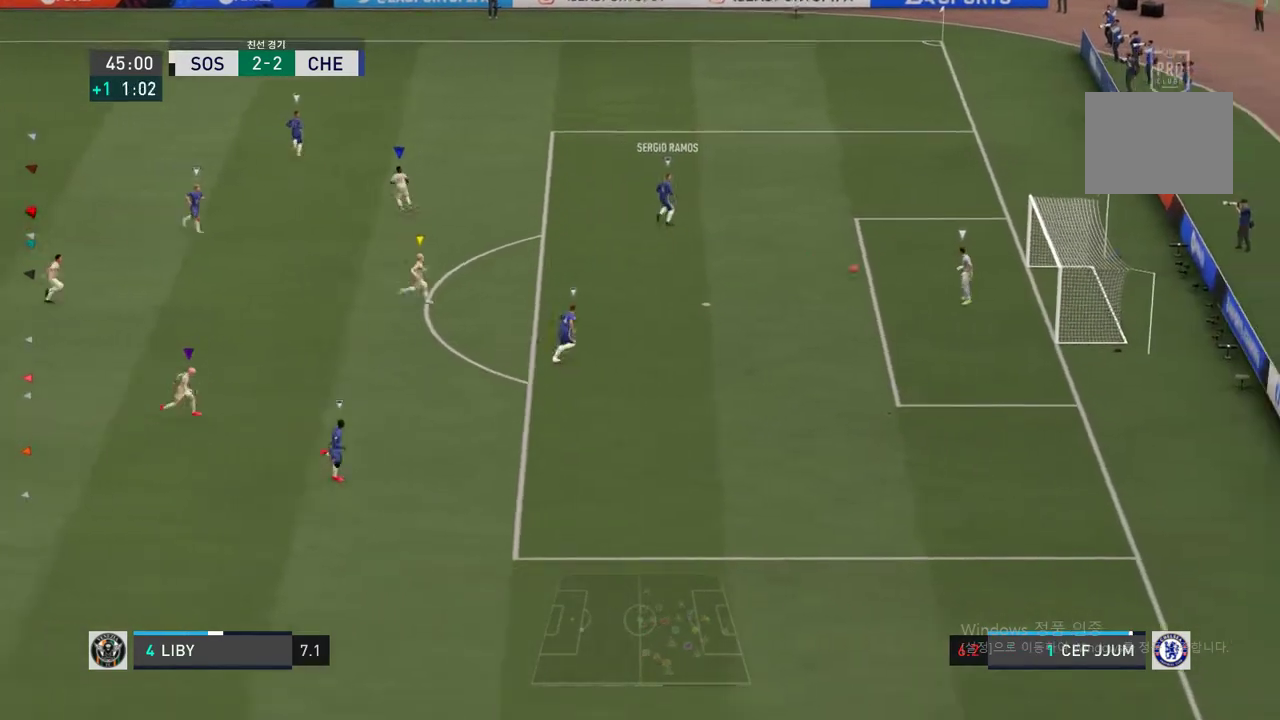
{"buttons": [], "left_stick": "right", "right_stick": "center", "events": [[253, "left_stick", "right"]]}
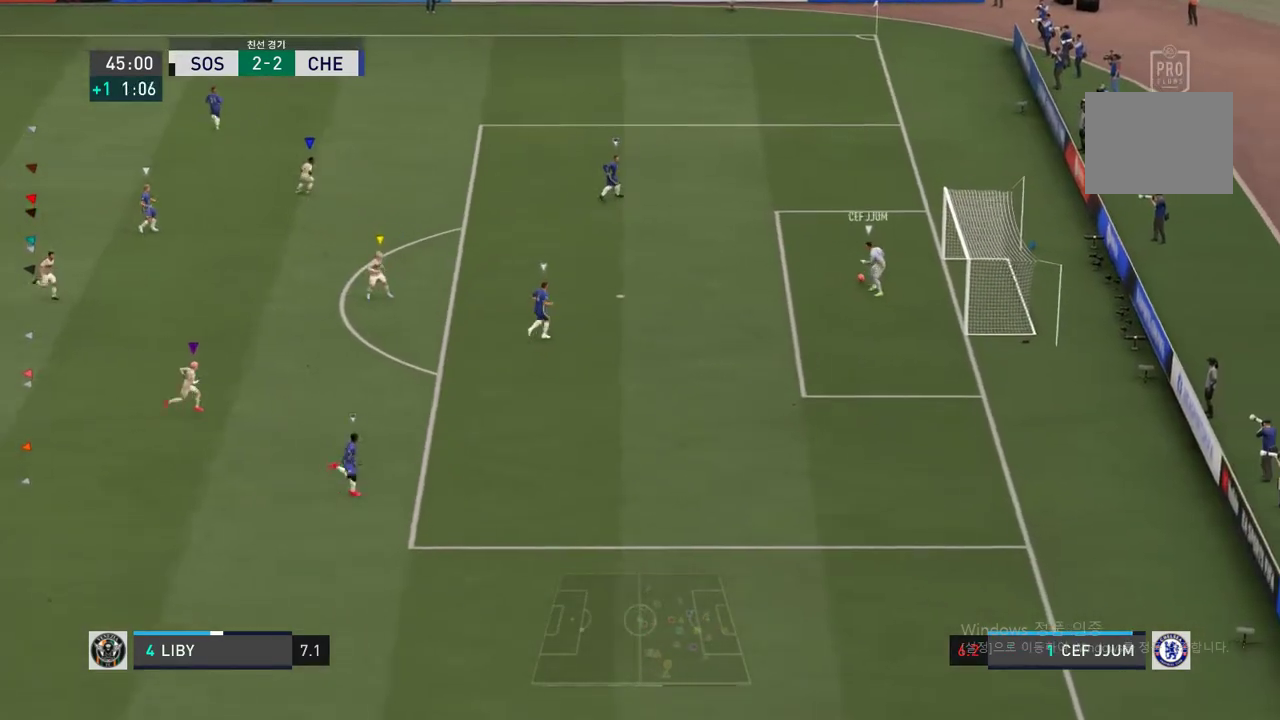
{"buttons": [], "left_stick": "down-right", "right_stick": "center", "events": [[304, "left_stick", "down-right"]]}
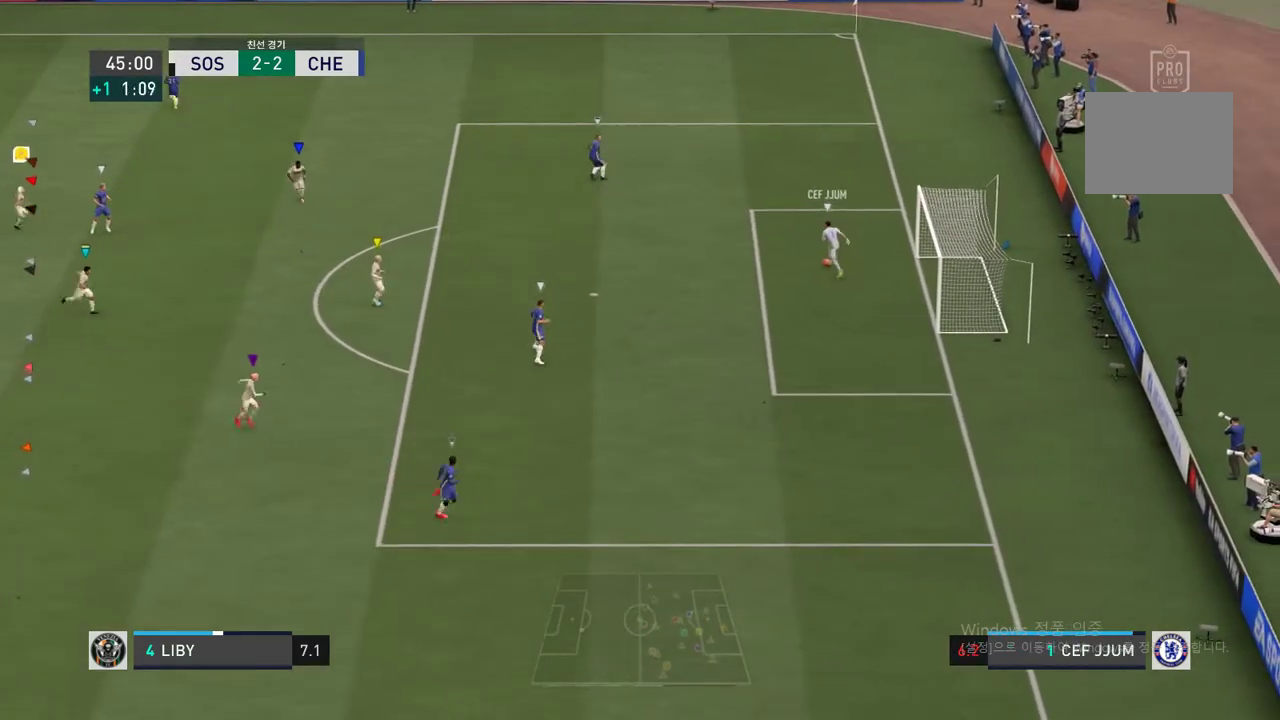
{"buttons": [], "left_stick": "up", "right_stick": "center", "events": [[51, "left_stick", "up-right"], [202, "left_stick", "center"], [388, "left_stick", "up"]]}
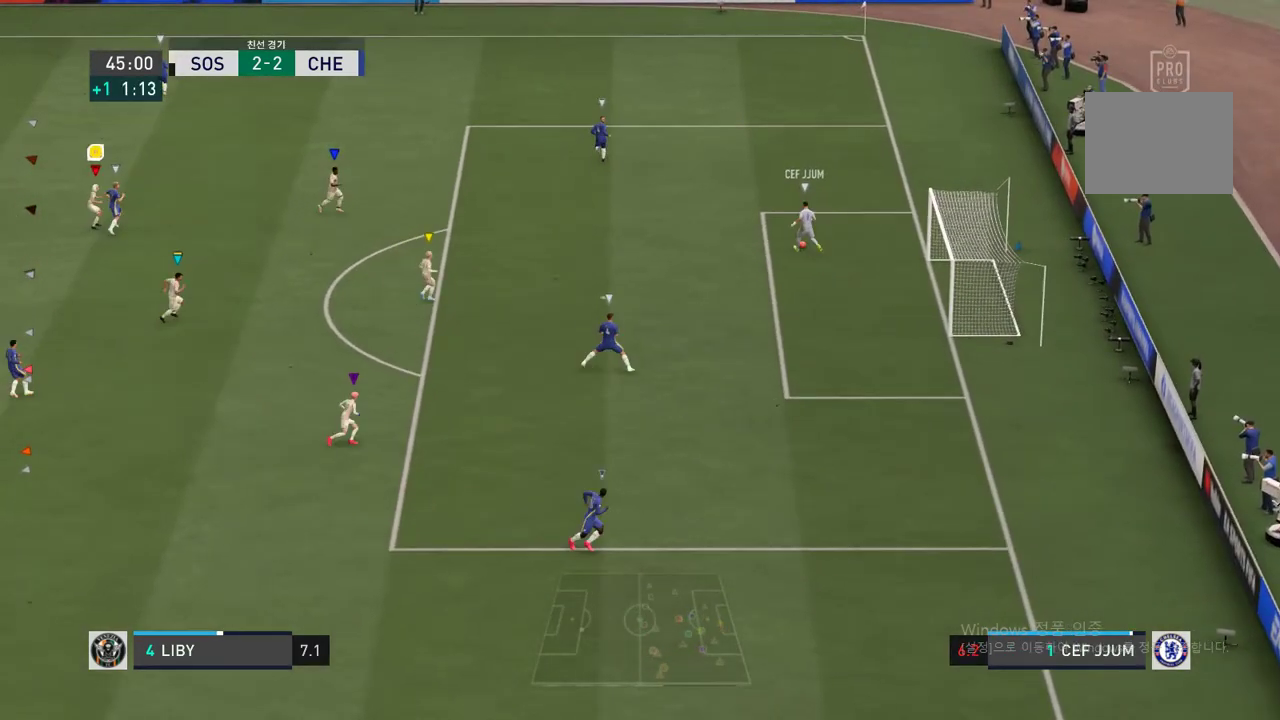
{"buttons": ["L2"], "left_stick": "up-right", "right_stick": "center", "events": [[185, "left_stick", "center"], [354, "L2", "down"], [387, "left_stick", "up-right"]]}
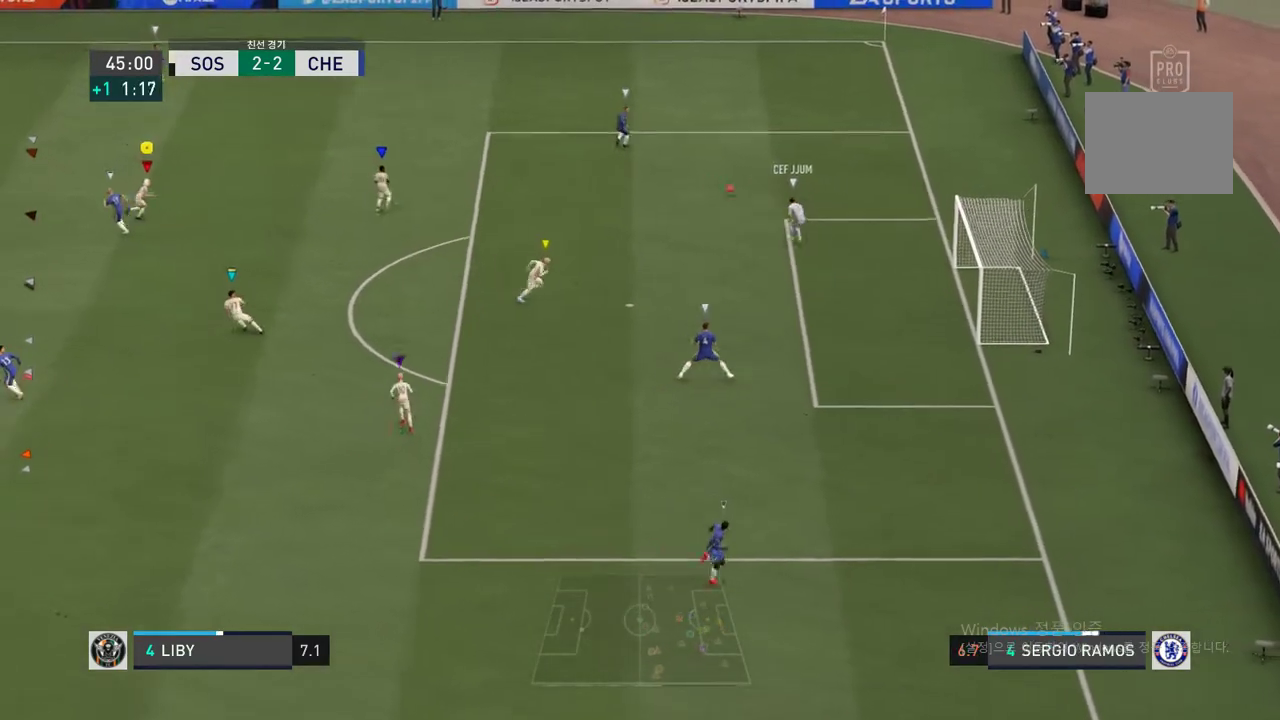
{"buttons": [], "left_stick": "up", "right_stick": "center", "events": [[85, "left_stick", "up"], [371, "L2", "up"]]}
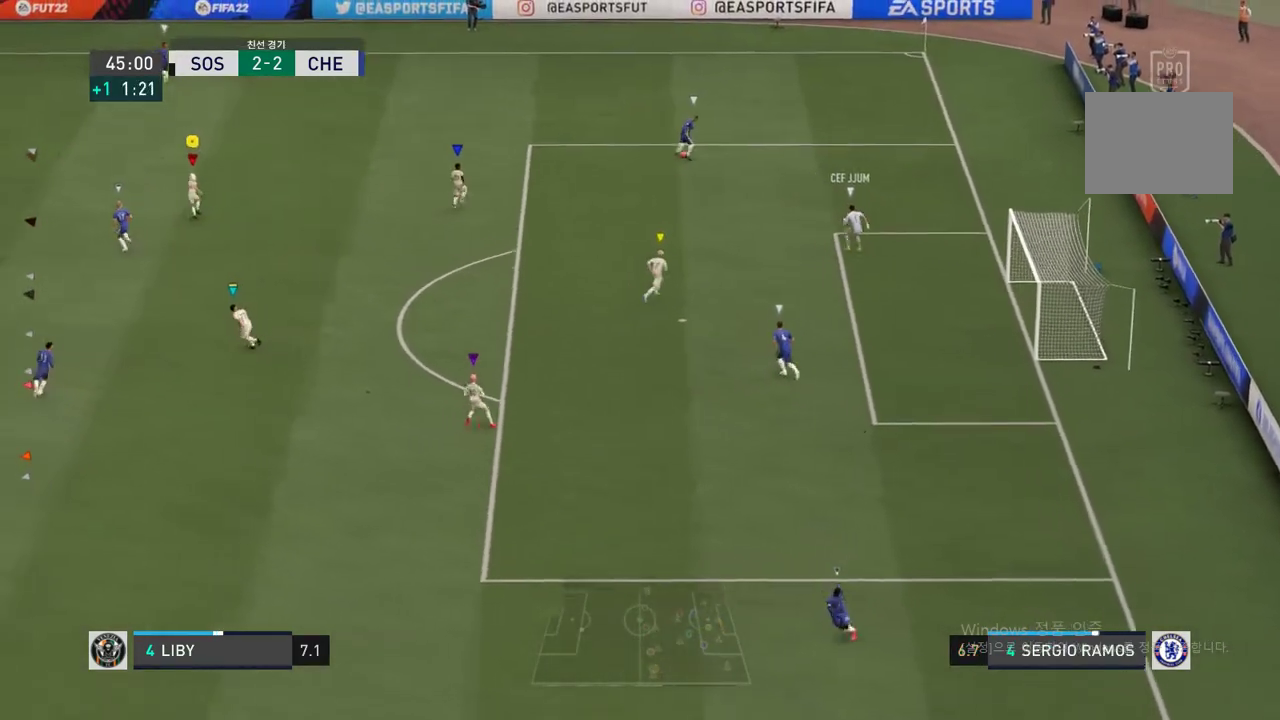
{"buttons": ["L2"], "left_stick": "down-left", "right_stick": "center", "events": [[34, "left_stick", "up-left"], [220, "left_stick", "center"], [456, "L2", "down"], [456, "left_stick", "down-left"]]}
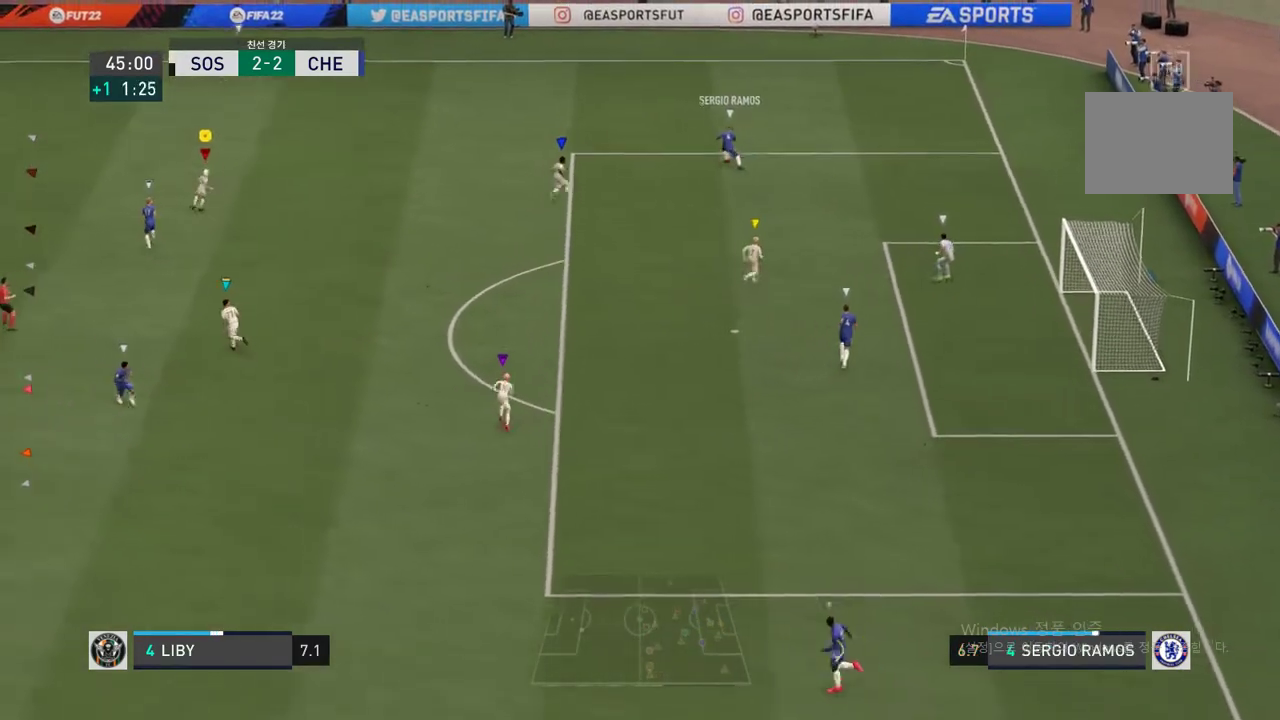
{"buttons": ["L2"], "left_stick": "down-right", "right_stick": "center", "events": [[68, "left_stick", "down"], [219, "left_stick", "down-right"]]}
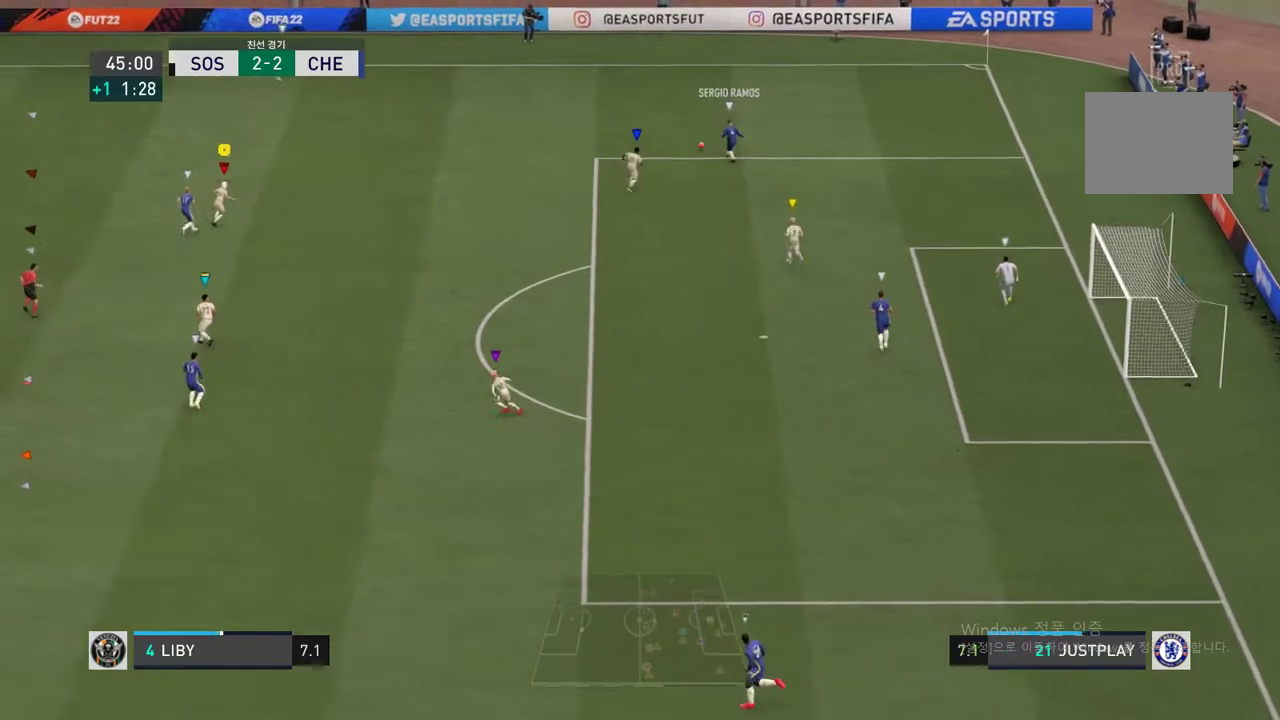
{"buttons": ["L2"], "left_stick": "up-left", "right_stick": "center", "events": [[118, "left_stick", "center"], [202, "left_stick", "up-left"]]}
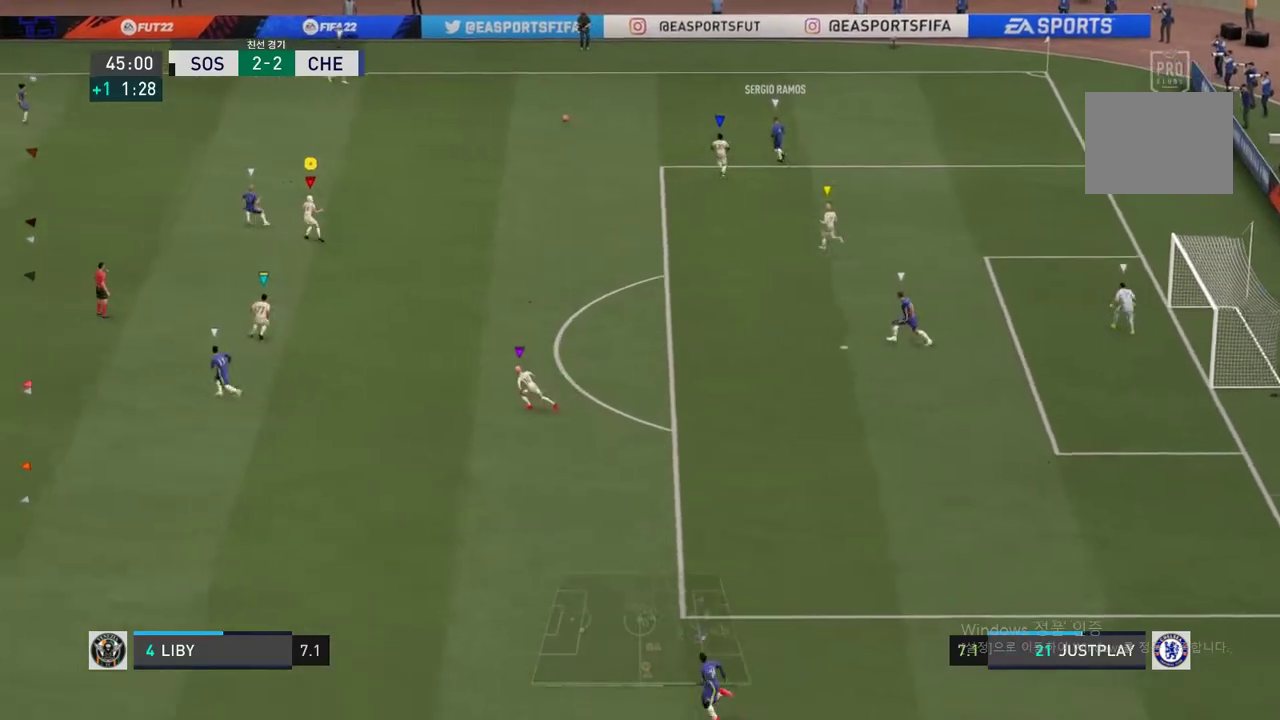
{"buttons": [], "left_stick": "left", "right_stick": "center", "events": [[151, "L2", "up"], [505, "left_stick", "left"]]}
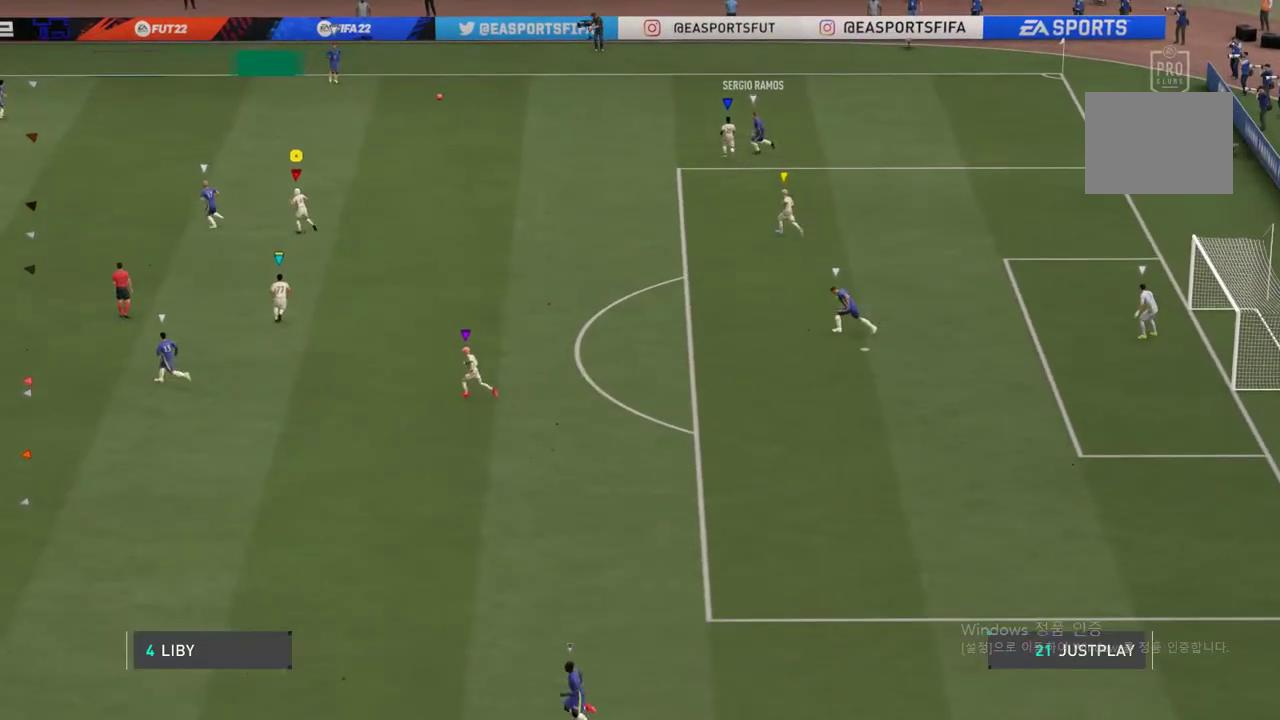
{"buttons": ["A"], "left_stick": "center", "right_stick": "center", "events": [[405, "left_stick", "center"], [472, "A", "down"]]}
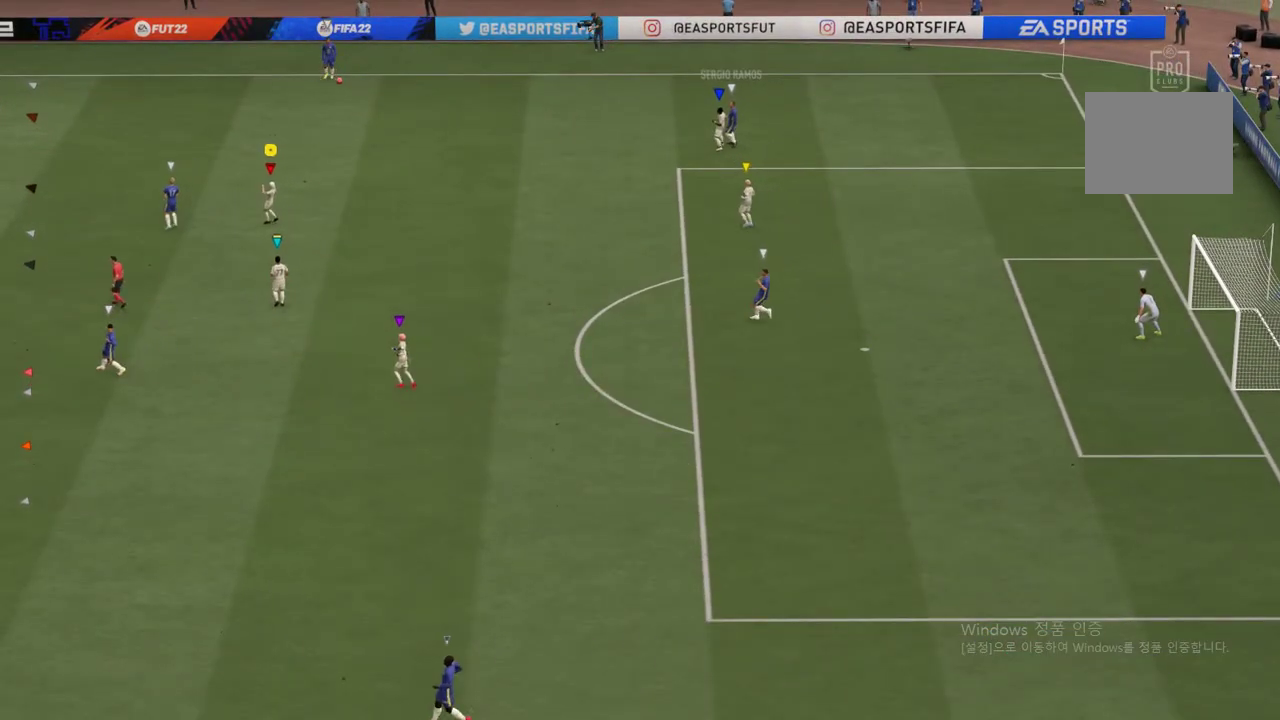
{"buttons": ["A"], "left_stick": "center", "right_stick": "center", "events": [[17, "A", "up"], [118, "A", "down"], [202, "A", "up"], [270, "A", "down"], [337, "A", "up"], [405, "A", "down"]]}
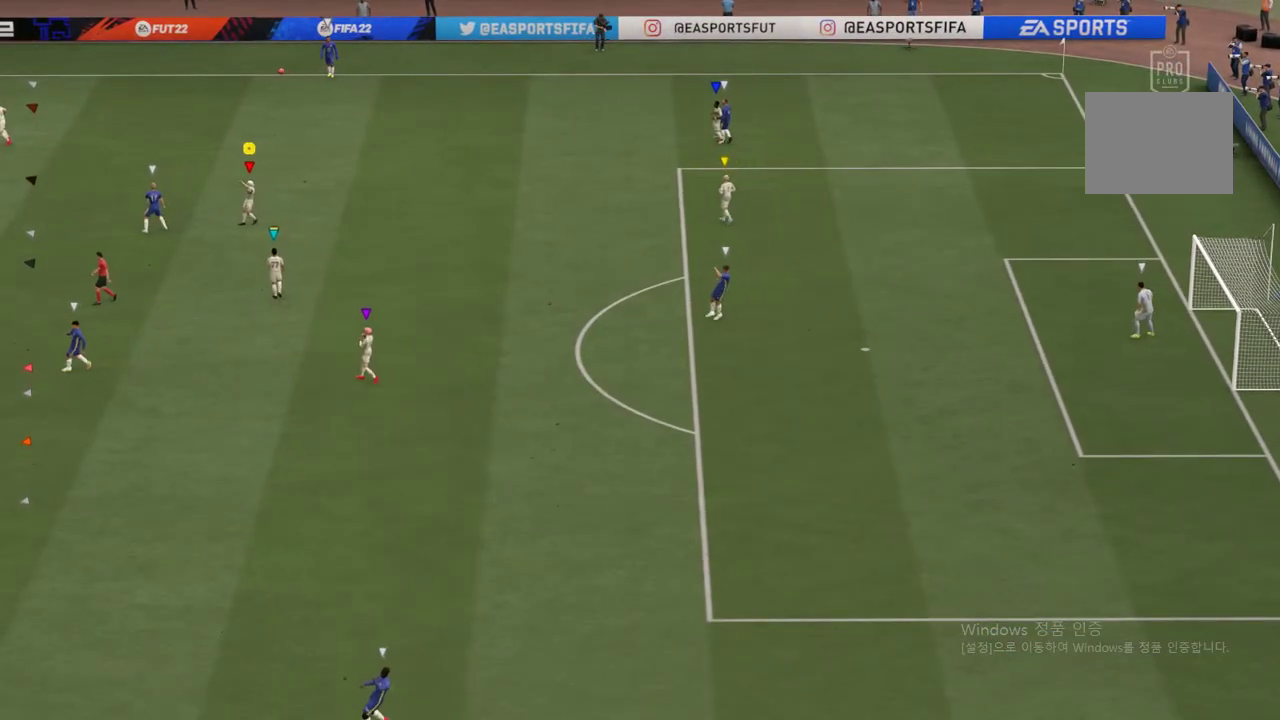
{"buttons": [], "left_stick": "center", "right_stick": "center", "events": [[34, "A", "up"], [101, "A", "down"], [202, "A", "up"], [219, "A", "down"], [320, "A", "up"], [421, "A", "down"], [489, "A", "up"]]}